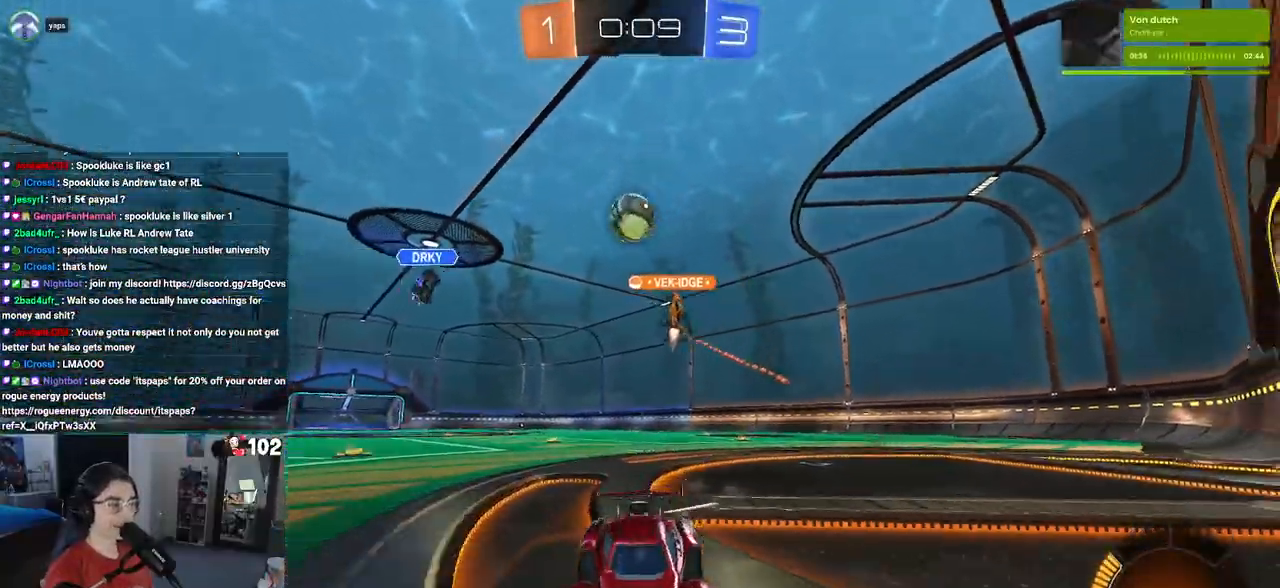
Gameplay with a controller (PlayStation layout); each line is a JSON object with the inputs held at the frame after it. "events" lists button and stick changes between this image and that frame as [ms after this image, input, new state], when the widget could be followed in between.
{"buttons": ["R2"], "left_stick": "left", "right_stick": "center", "events": [[17, "left_stick", "left"], [133, "SQUARE", "down"], [283, "SQUARE", "up"]]}
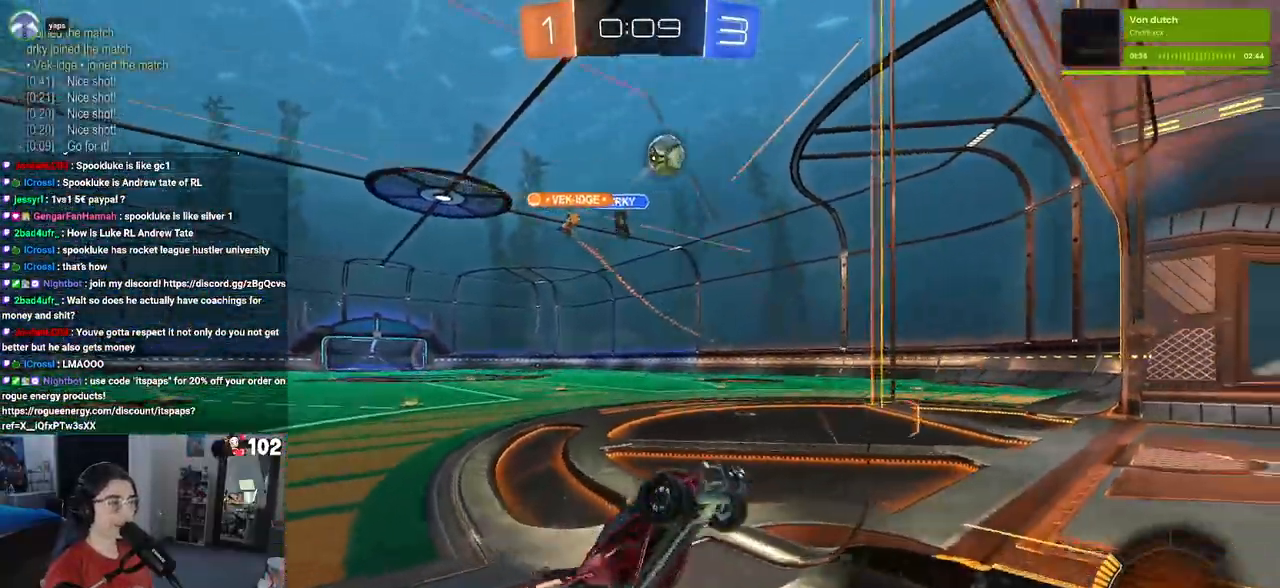
{"buttons": ["R2"], "left_stick": "left", "right_stick": "center", "events": []}
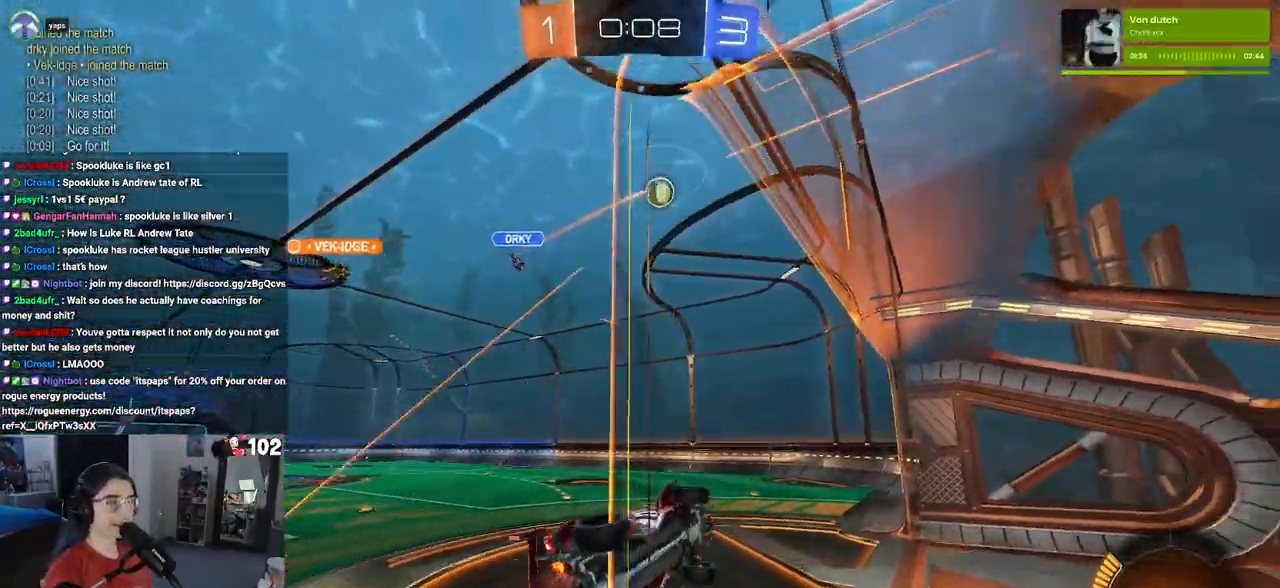
{"buttons": ["SQUARE", "R1", "R2"], "left_stick": "down-right", "right_stick": "center", "events": [[50, "R1", "down"], [100, "left_stick", "down"], [300, "left_stick", "down-right"], [317, "SQUARE", "down"]]}
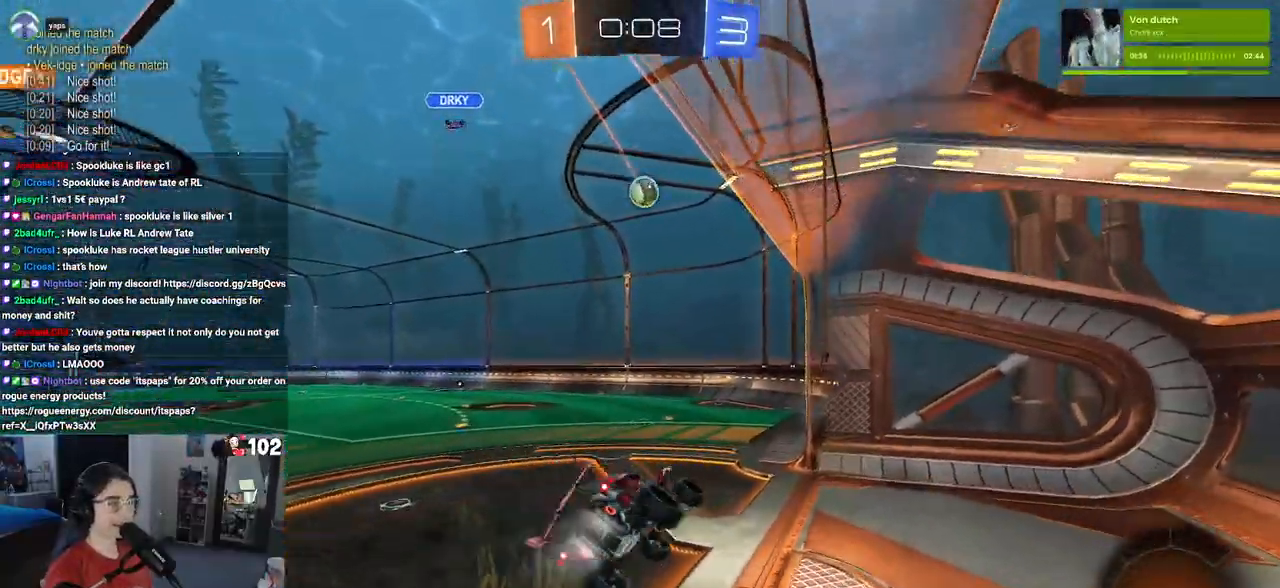
{"buttons": ["CROSS", "R1", "R2"], "left_stick": "up", "right_stick": "center", "events": [[17, "SQUARE", "up"], [50, "R1", "up"], [100, "left_stick", "center"], [183, "left_stick", "left"], [283, "left_stick", "center"], [333, "left_stick", "up"], [383, "R1", "down"], [433, "CROSS", "down"]]}
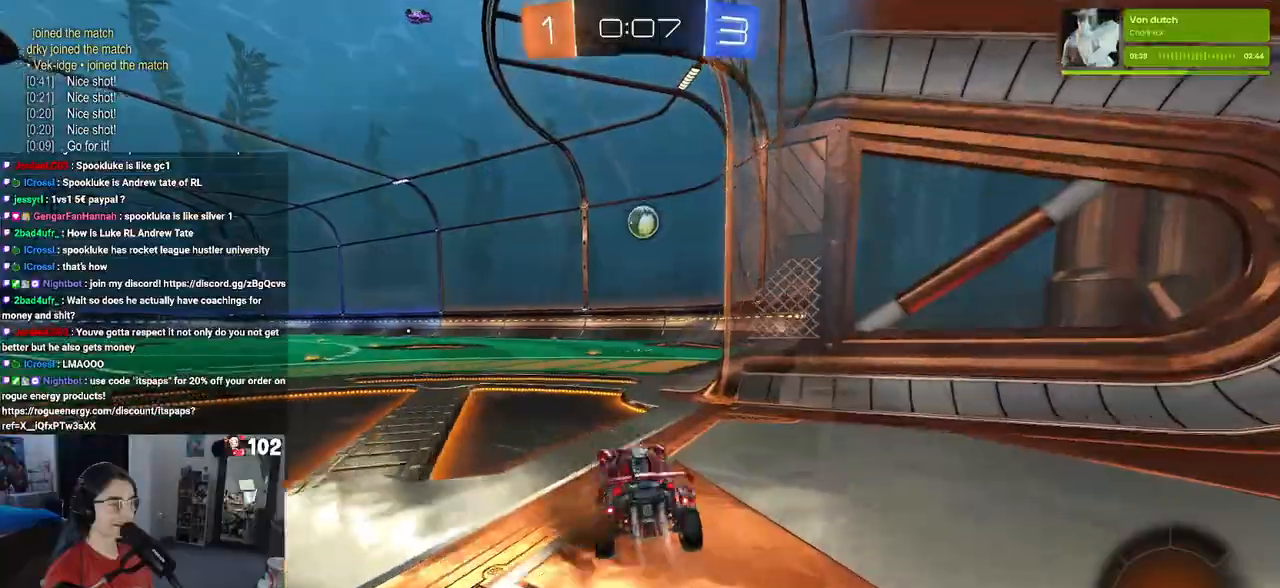
{"buttons": ["R2"], "left_stick": "center", "right_stick": "center", "events": [[33, "CROSS", "up"], [67, "left_stick", "center"], [500, "R1", "up"]]}
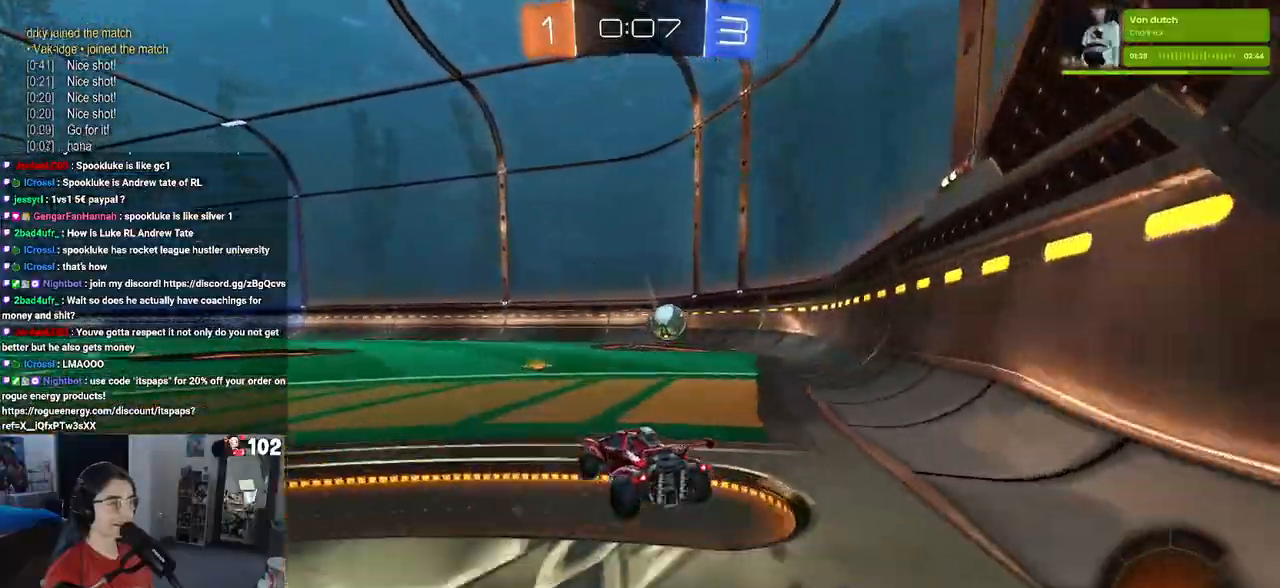
{"buttons": ["R2"], "left_stick": "right", "right_stick": "center", "events": [[183, "left_stick", "right"]]}
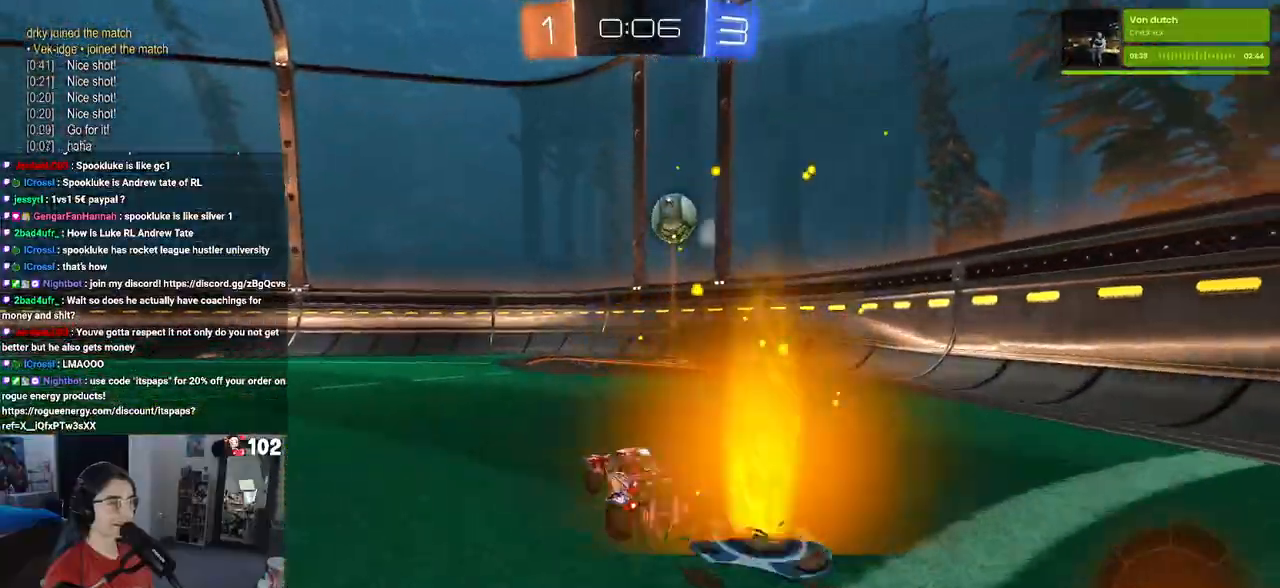
{"buttons": ["R2"], "left_stick": "center", "right_stick": "center", "events": [[83, "left_stick", "center"], [200, "left_stick", "right"], [500, "left_stick", "center"]]}
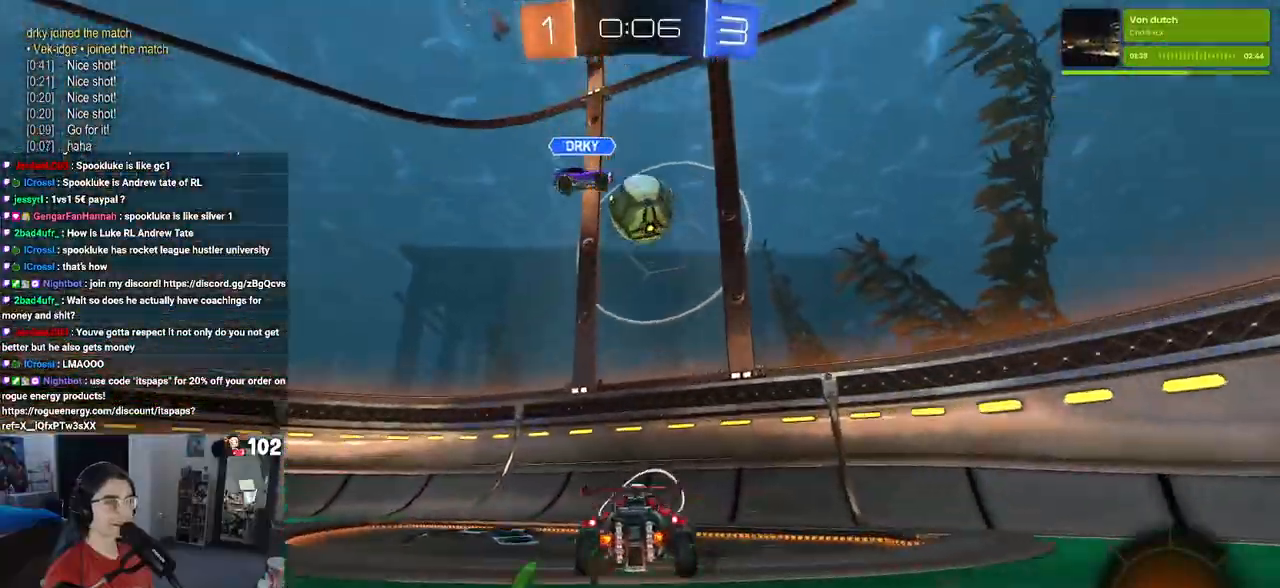
{"buttons": ["R2"], "left_stick": "left", "right_stick": "center", "events": [[50, "left_stick", "left"], [117, "L2", "down"], [150, "SQUARE", "down"], [267, "L2", "up"], [383, "SQUARE", "up"]]}
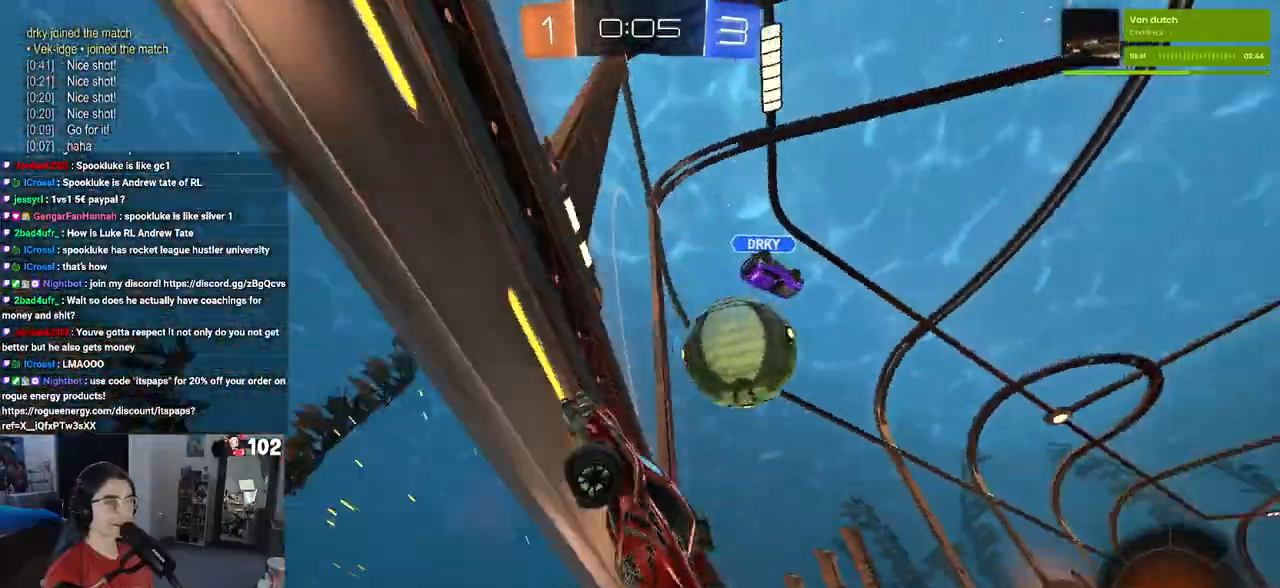
{"buttons": ["R2"], "left_stick": "left", "right_stick": "center", "events": [[233, "SQUARE", "down"], [400, "SQUARE", "up"]]}
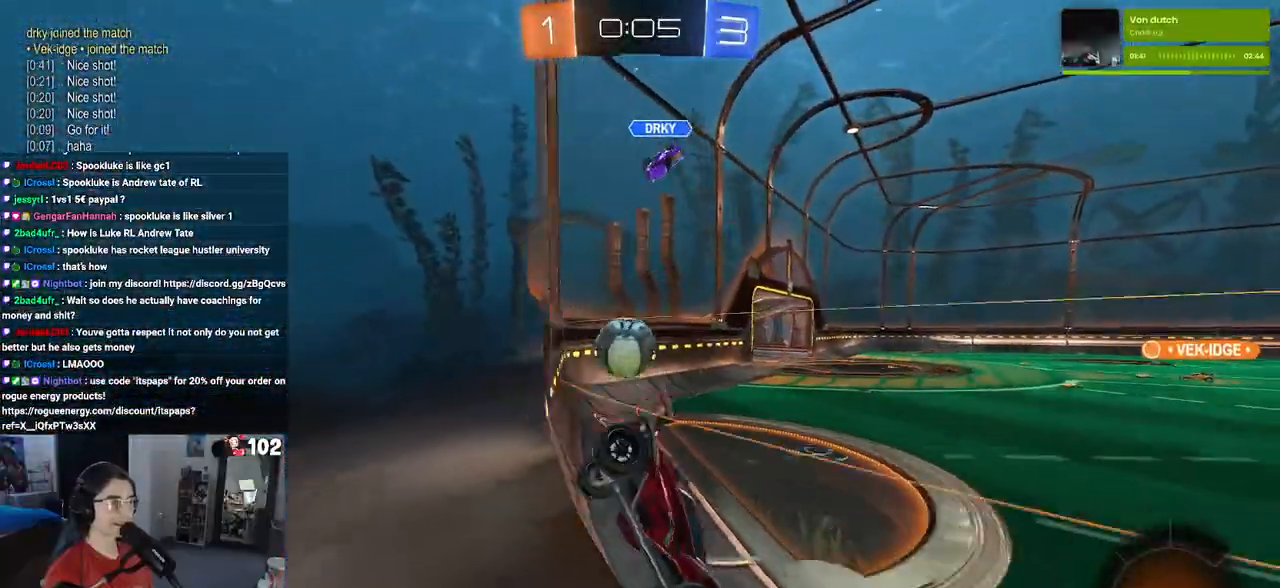
{"buttons": ["R2"], "left_stick": "left", "right_stick": "center", "events": []}
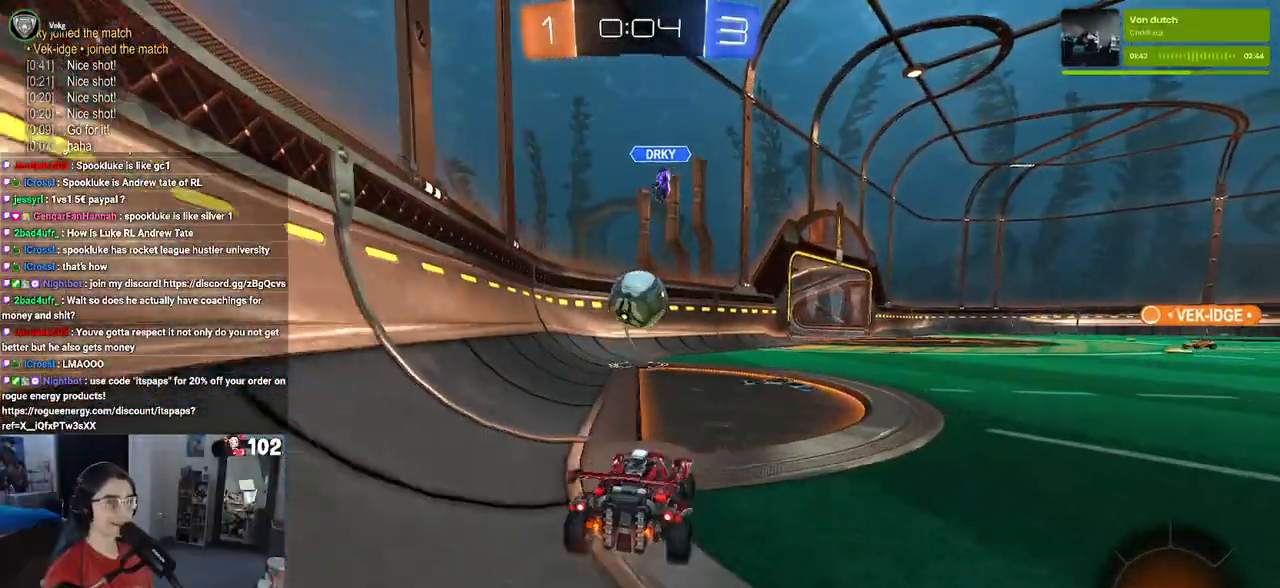
{"buttons": ["R2"], "left_stick": "right", "right_stick": "center", "events": [[133, "left_stick", "center"], [233, "left_stick", "right"]]}
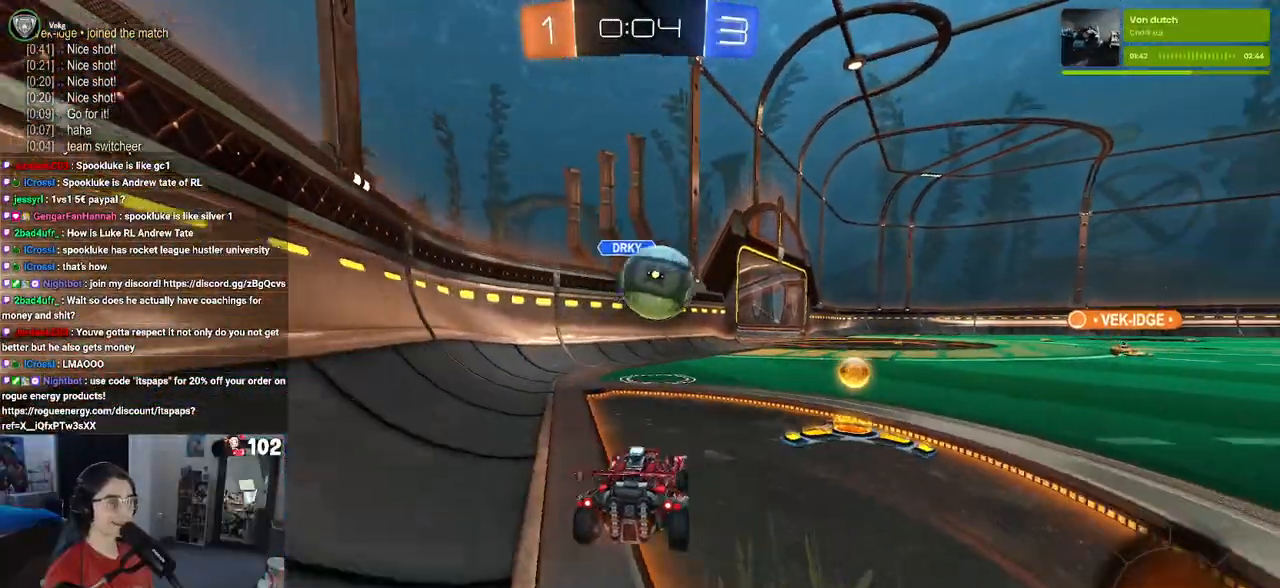
{"buttons": ["R2"], "left_stick": "right", "right_stick": "center", "events": [[67, "left_stick", "center"], [183, "left_stick", "left"], [483, "left_stick", "right"]]}
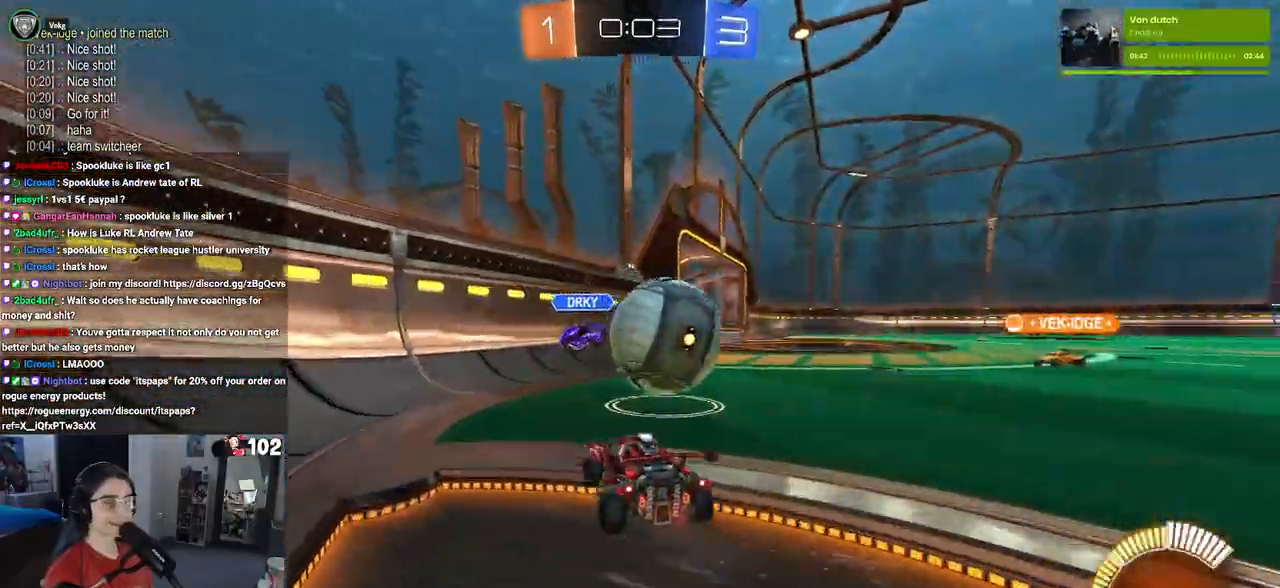
{"buttons": ["R2"], "left_stick": "right", "right_stick": "center", "events": []}
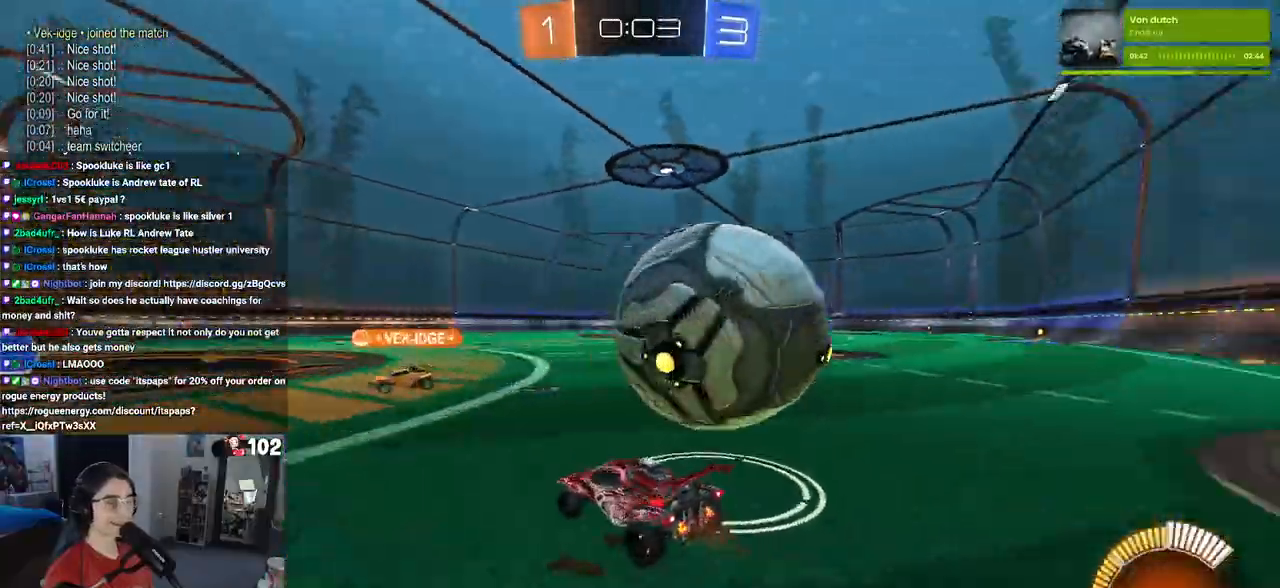
{"buttons": [], "left_stick": "right", "right_stick": "center", "events": [[17, "L2", "down"], [17, "R2", "up"], [150, "R2", "down"], [233, "L2", "up"], [483, "R2", "up"]]}
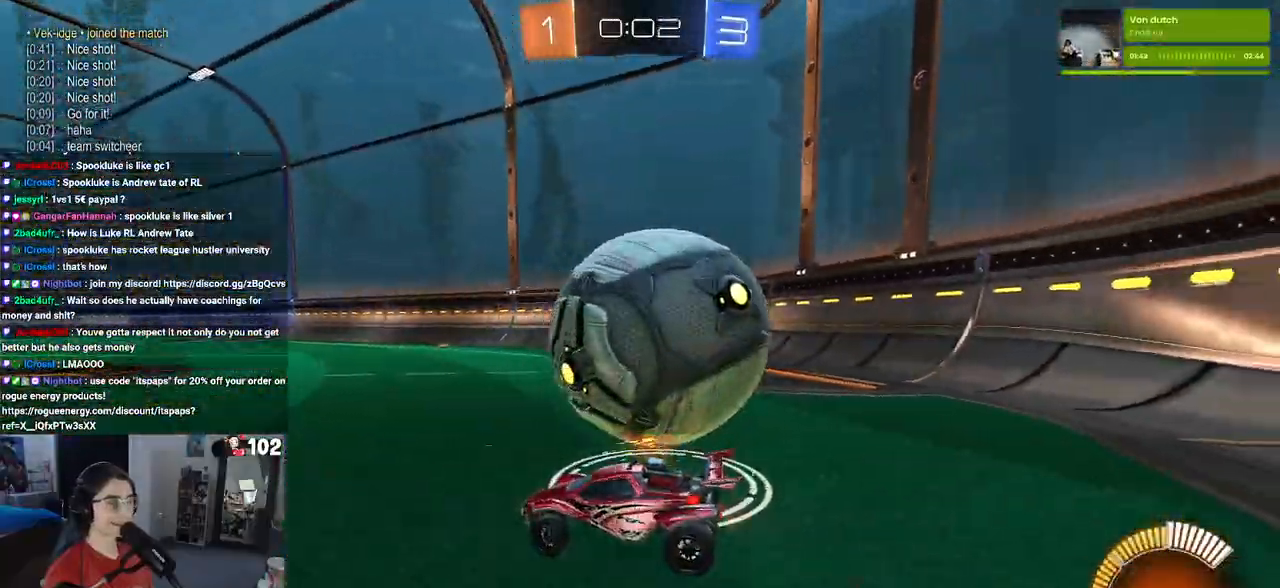
{"buttons": ["R2"], "left_stick": "right", "right_stick": "center", "events": [[267, "R2", "down"]]}
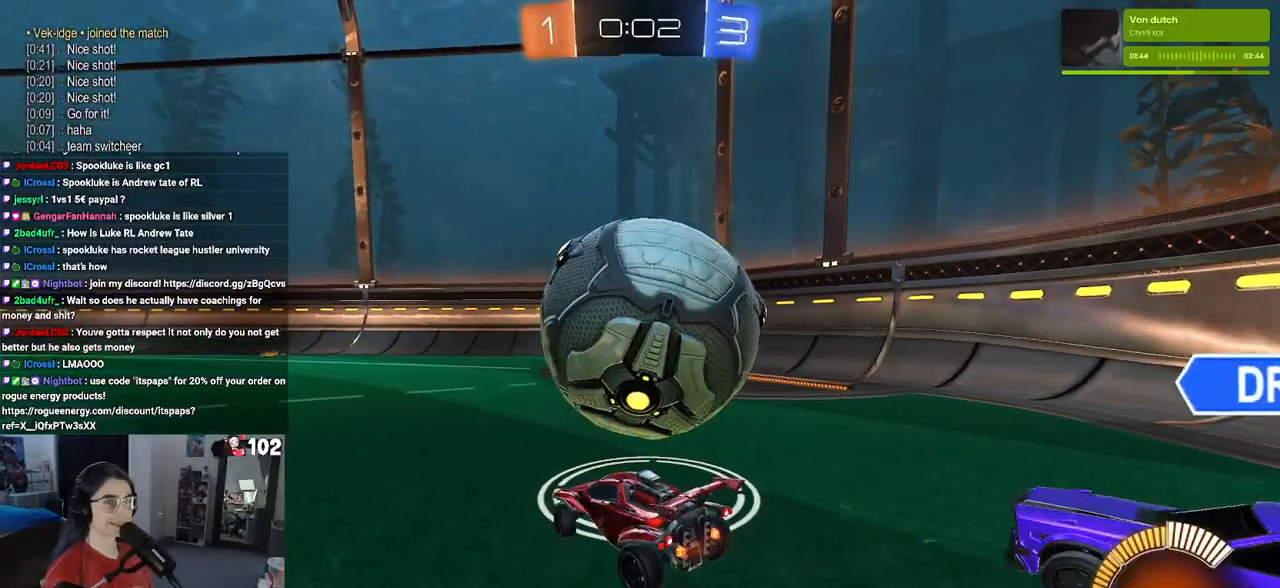
{"buttons": ["R2"], "left_stick": "left", "right_stick": "center", "events": [[50, "R2", "up"], [300, "R2", "down"], [367, "left_stick", "center"], [433, "left_stick", "left"]]}
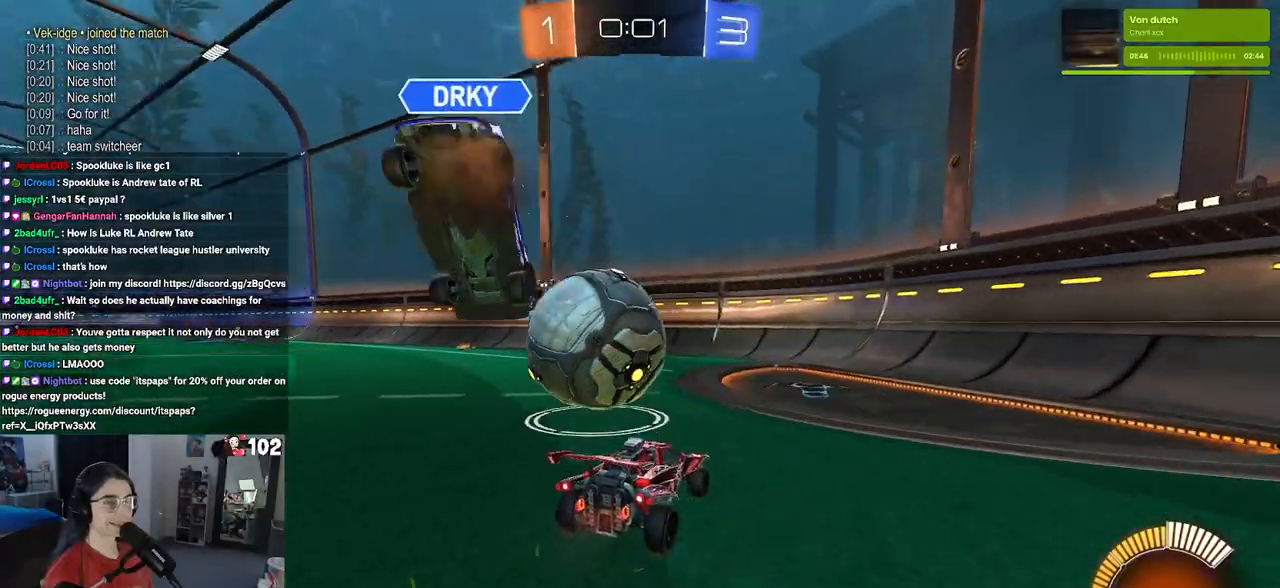
{"buttons": ["R1", "R2"], "left_stick": "right", "right_stick": "center", "events": [[250, "R1", "down"], [283, "left_stick", "center"], [383, "left_stick", "right"]]}
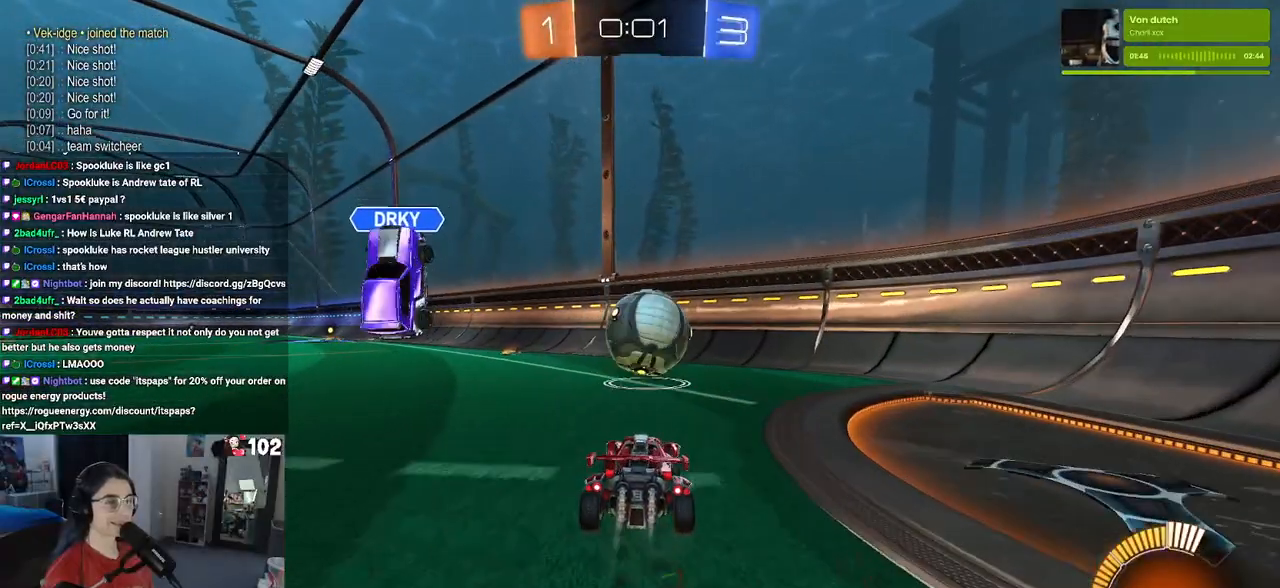
{"buttons": ["R1", "R2"], "left_stick": "center", "right_stick": "center", "events": [[67, "left_stick", "center"], [367, "left_stick", "left"], [500, "left_stick", "center"]]}
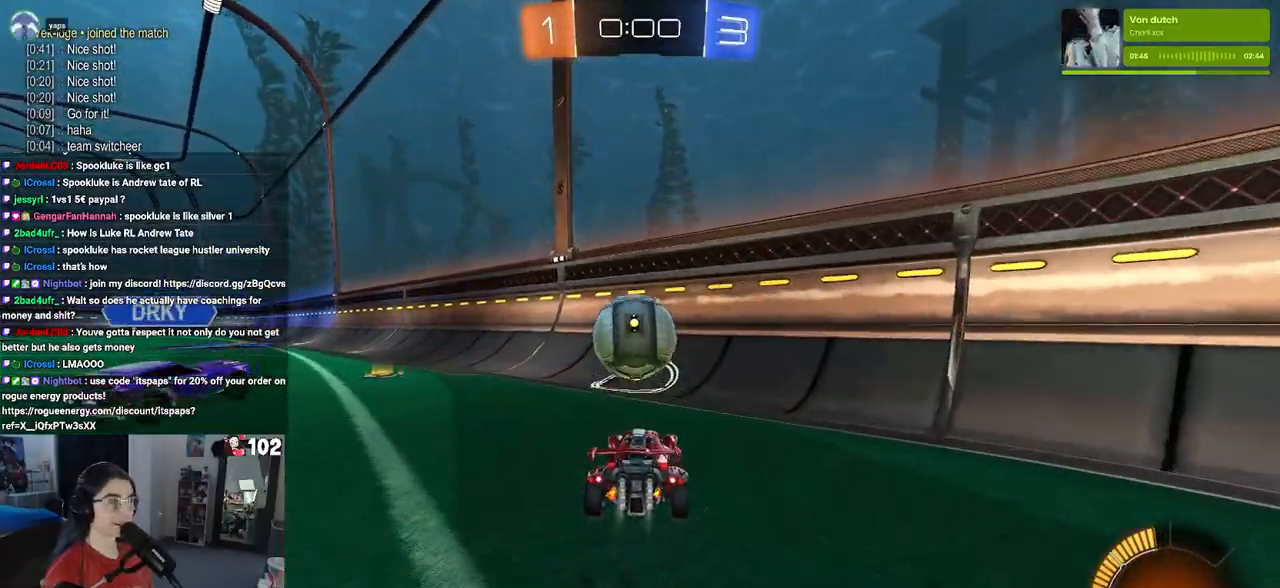
{"buttons": [], "left_stick": "center", "right_stick": "center", "events": [[83, "left_stick", "right"], [100, "R1", "up"], [200, "left_stick", "center"], [483, "R2", "up"]]}
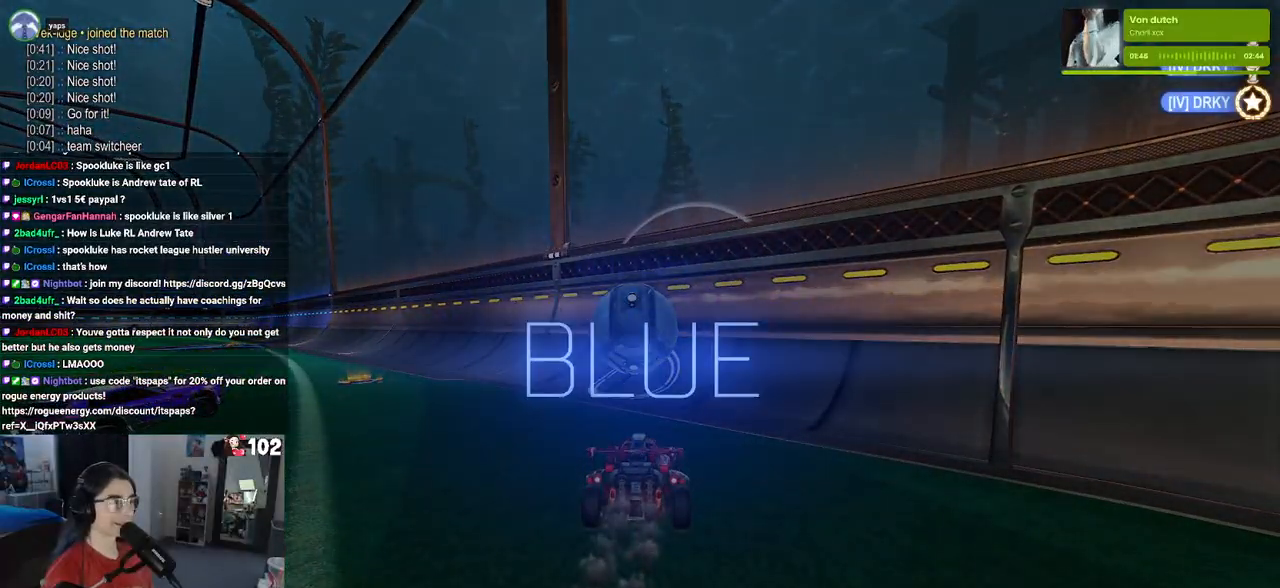
{"buttons": [], "left_stick": "center", "right_stick": "center", "events": []}
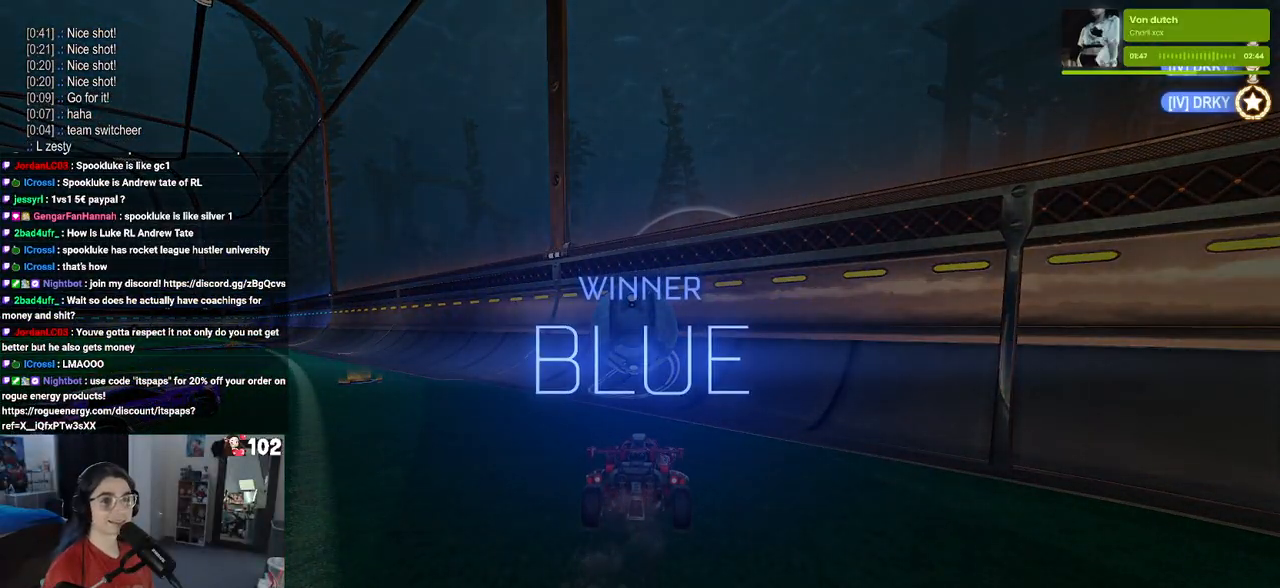
{"buttons": [], "left_stick": "center", "right_stick": "center", "events": []}
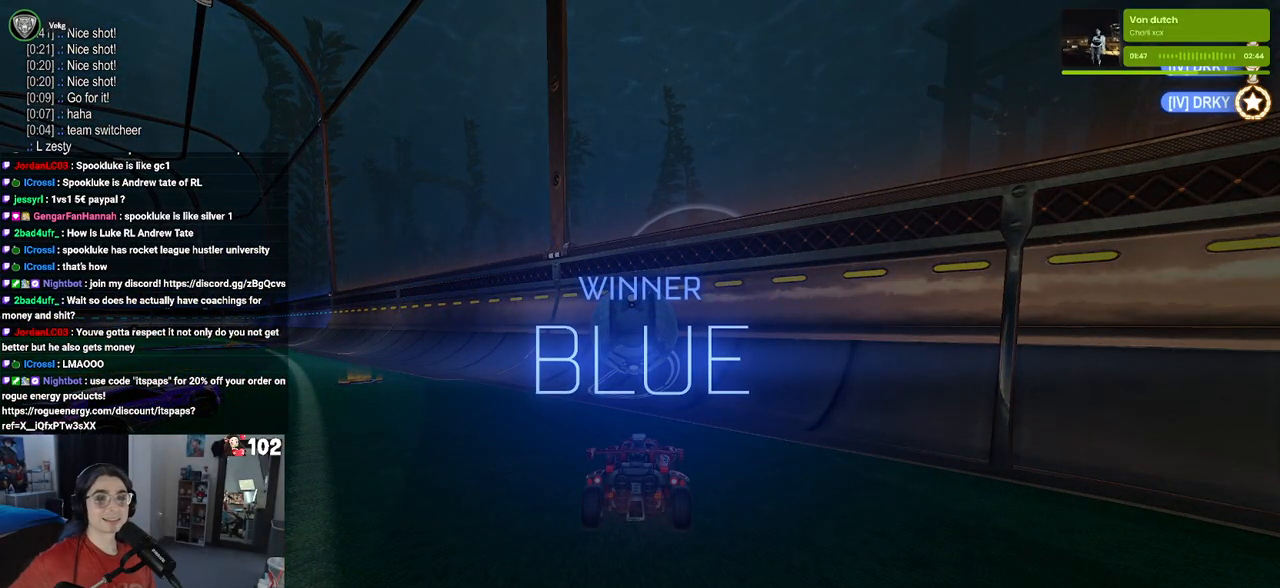
{"buttons": [], "left_stick": "center", "right_stick": "center", "events": []}
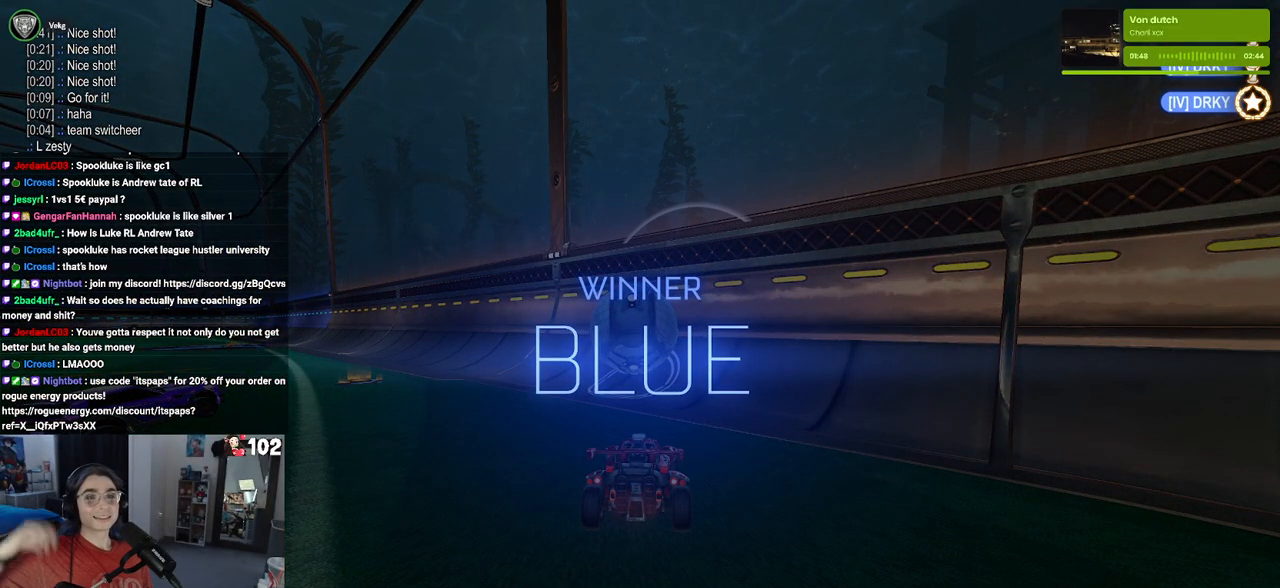
{"buttons": [], "left_stick": "center", "right_stick": "center", "events": []}
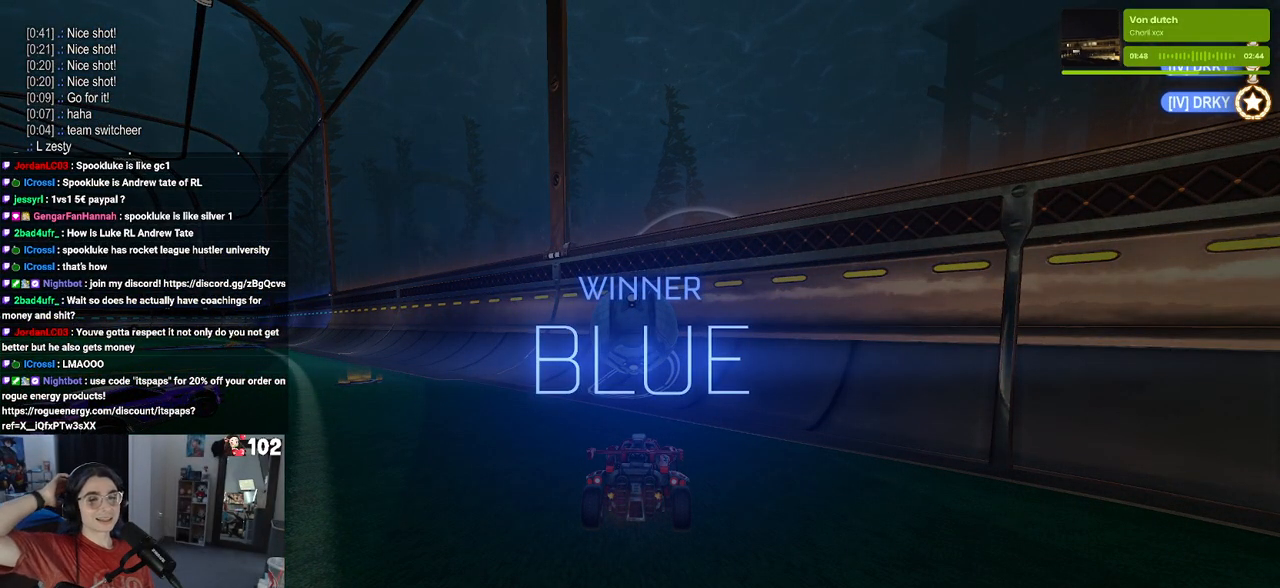
{"buttons": [], "left_stick": "center", "right_stick": "center", "events": []}
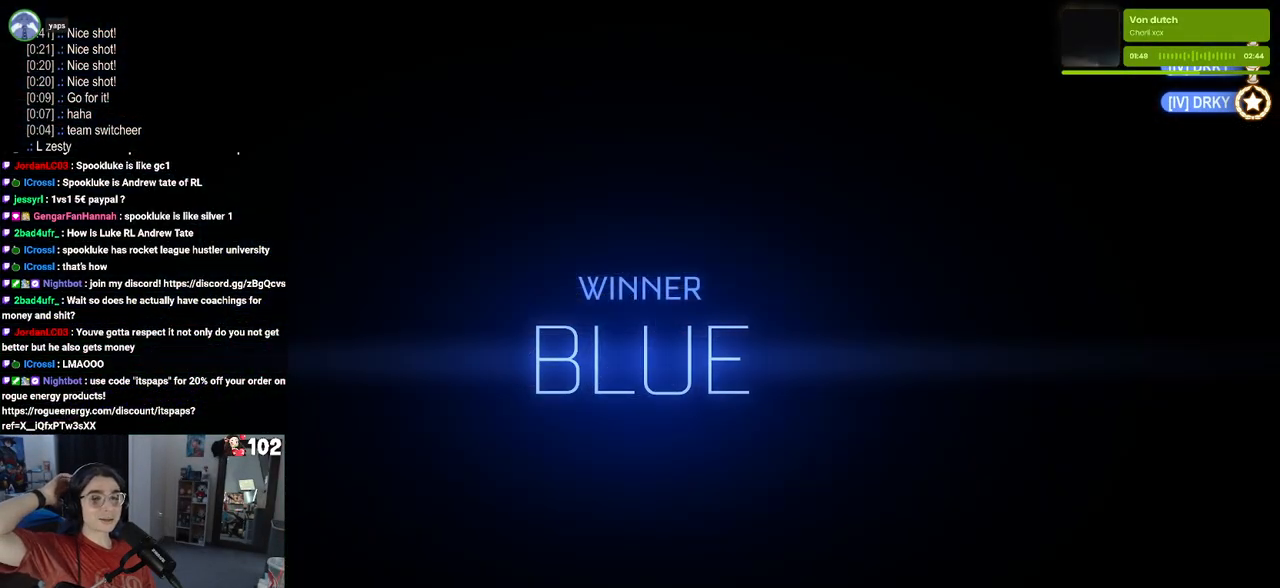
{"buttons": [], "left_stick": "center", "right_stick": "center", "events": []}
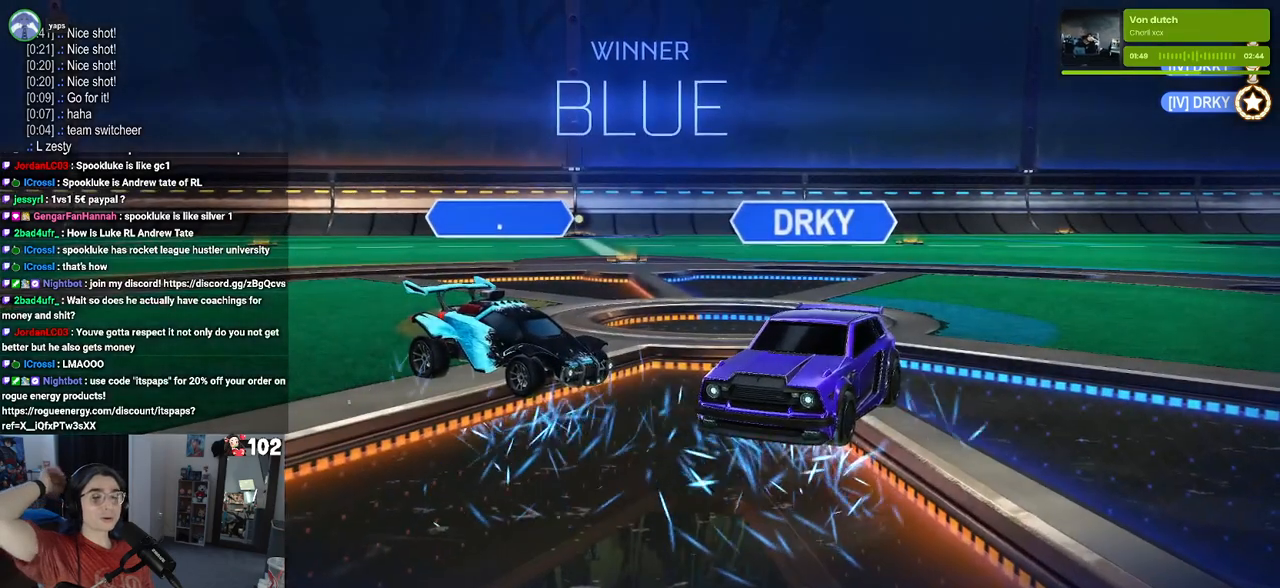
{"buttons": [], "left_stick": "center", "right_stick": "center", "events": []}
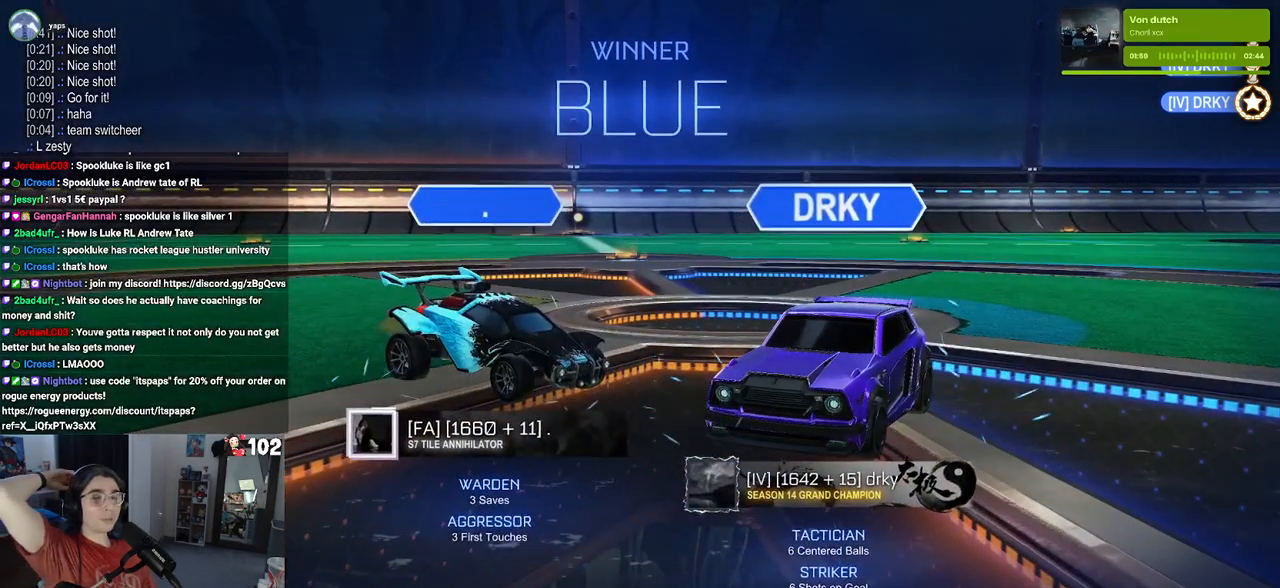
{"buttons": [], "left_stick": "center", "right_stick": "center", "events": []}
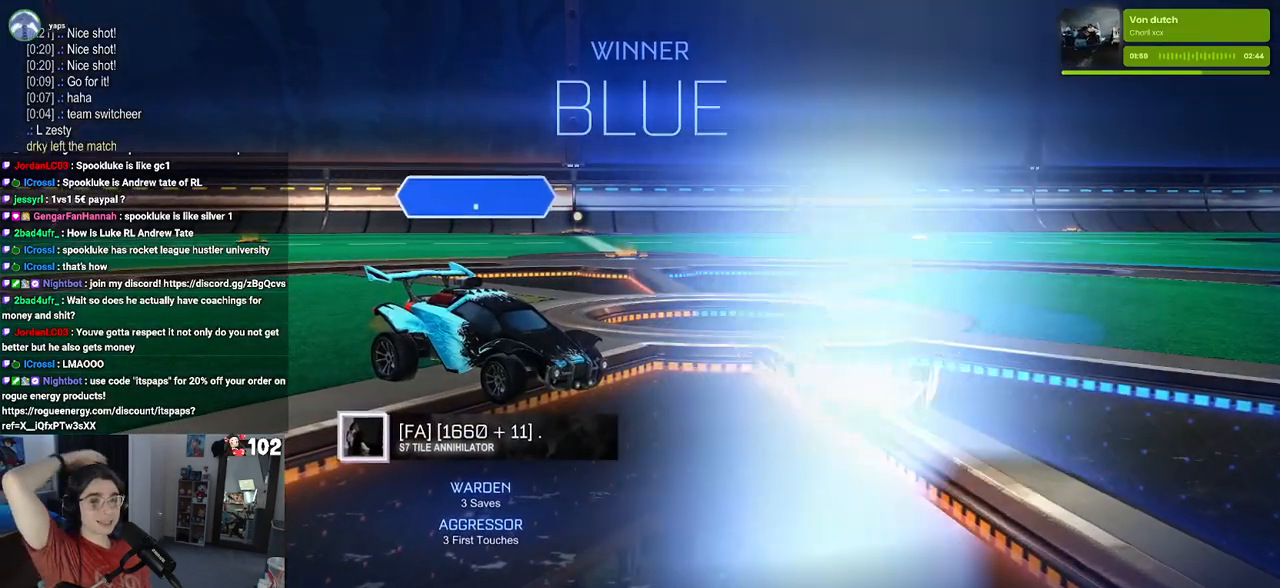
{"buttons": [], "left_stick": "center", "right_stick": "center", "events": [[200, "right_stick", "up-left"], [300, "right_stick", "center"]]}
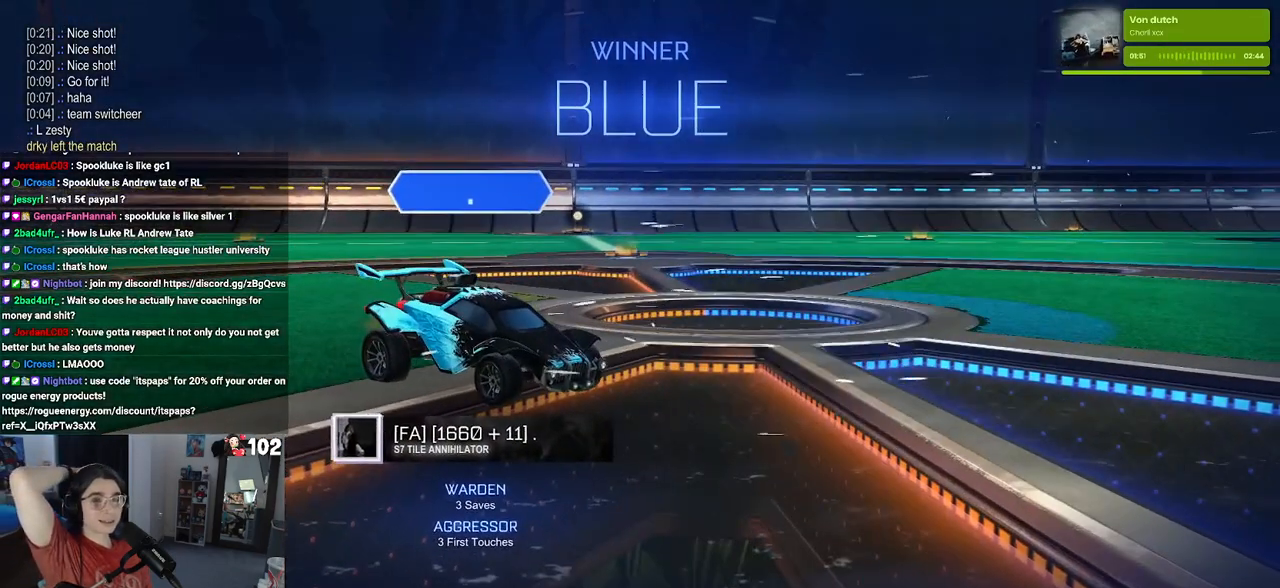
{"buttons": ["START"], "left_stick": "center", "right_stick": "center", "events": [[500, "START", "down"]]}
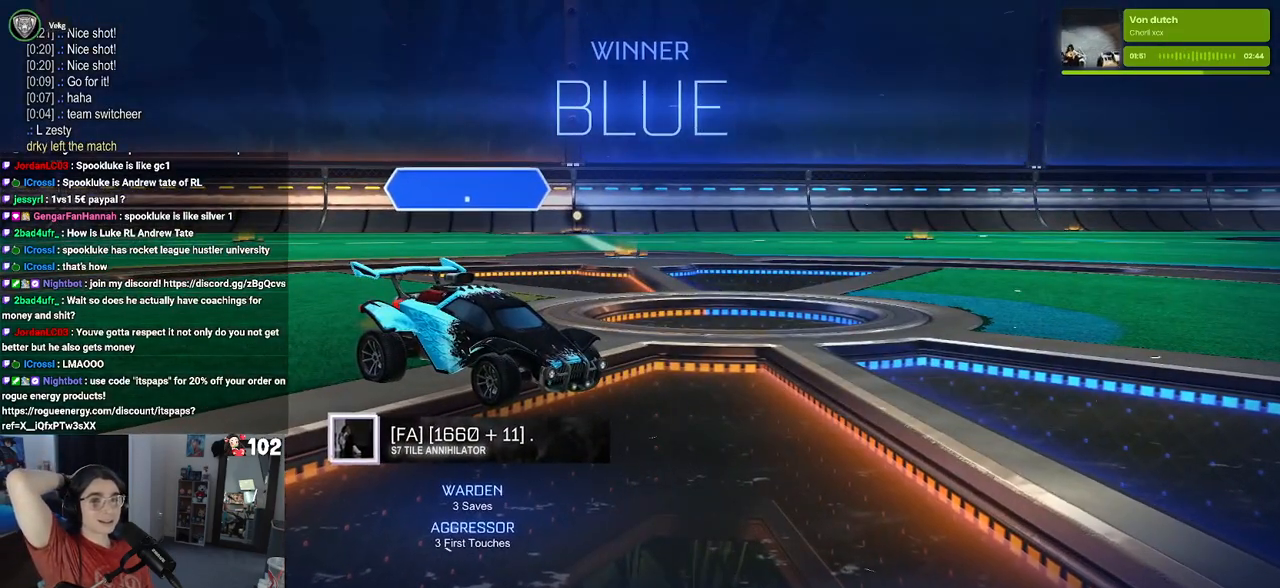
{"buttons": ["CIRCLE"], "left_stick": "center", "right_stick": "center", "events": [[150, "START", "up"], [467, "CIRCLE", "down"]]}